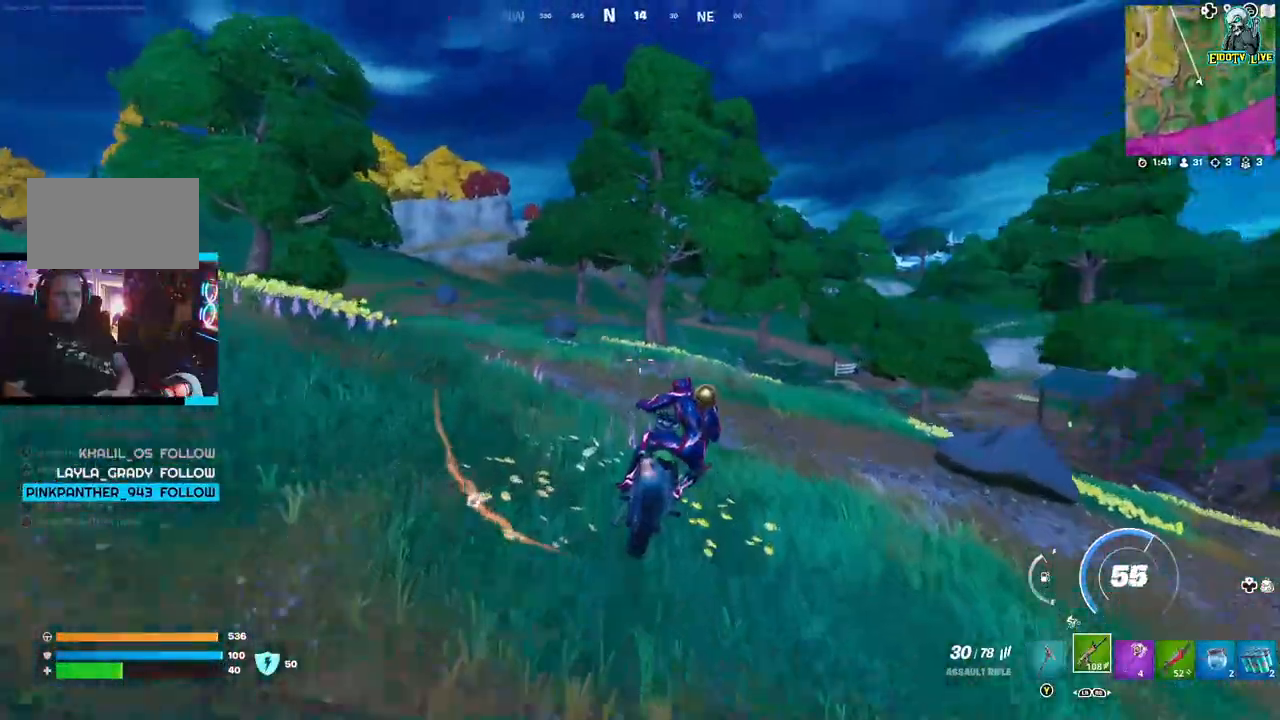
Gameplay with a controller (Xbox layout); each line is a JSON object with the inputs held at the frame after it. "events" lists button and stick changes between this image and that frame as [ms after this image, input, new state], when the widget could be followed in between.
{"buttons": [], "left_stick": "up-left", "right_stick": "center", "events": [[50, "right_stick", "left"], [83, "left_stick", "up"], [333, "left_stick", "up-left"], [333, "right_stick", "center"]]}
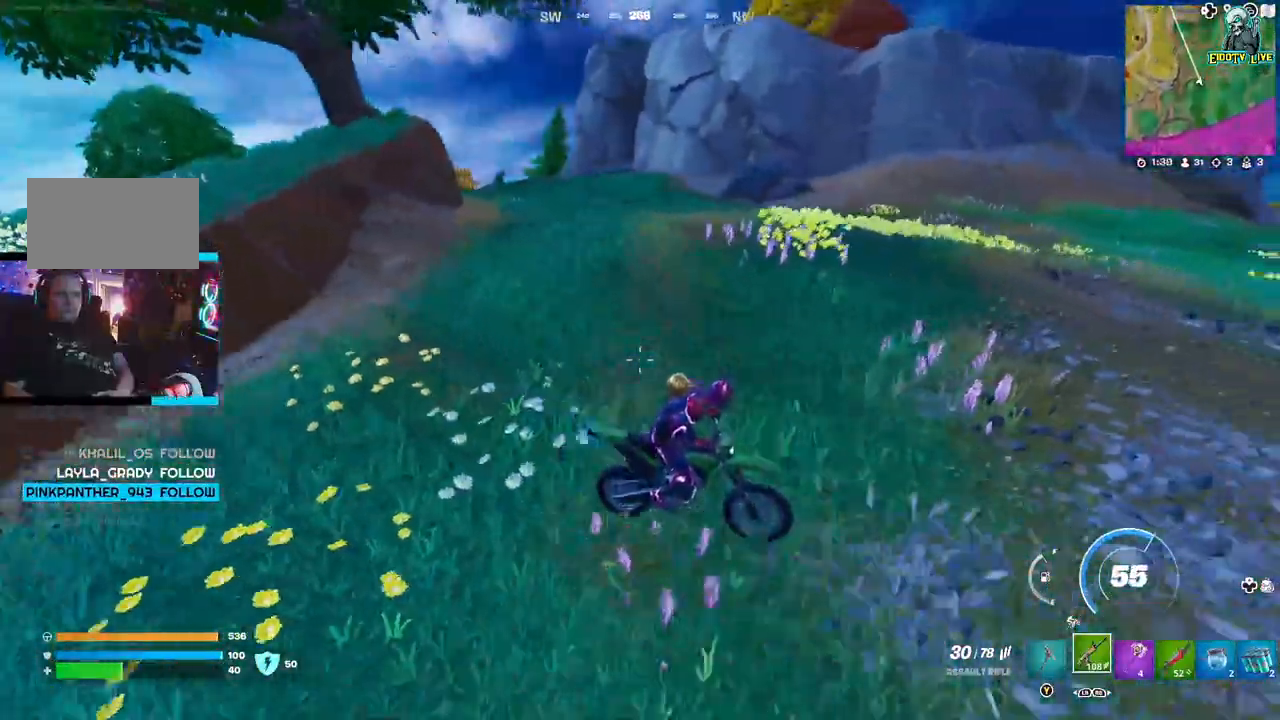
{"buttons": [], "left_stick": "left", "right_stick": "left"}
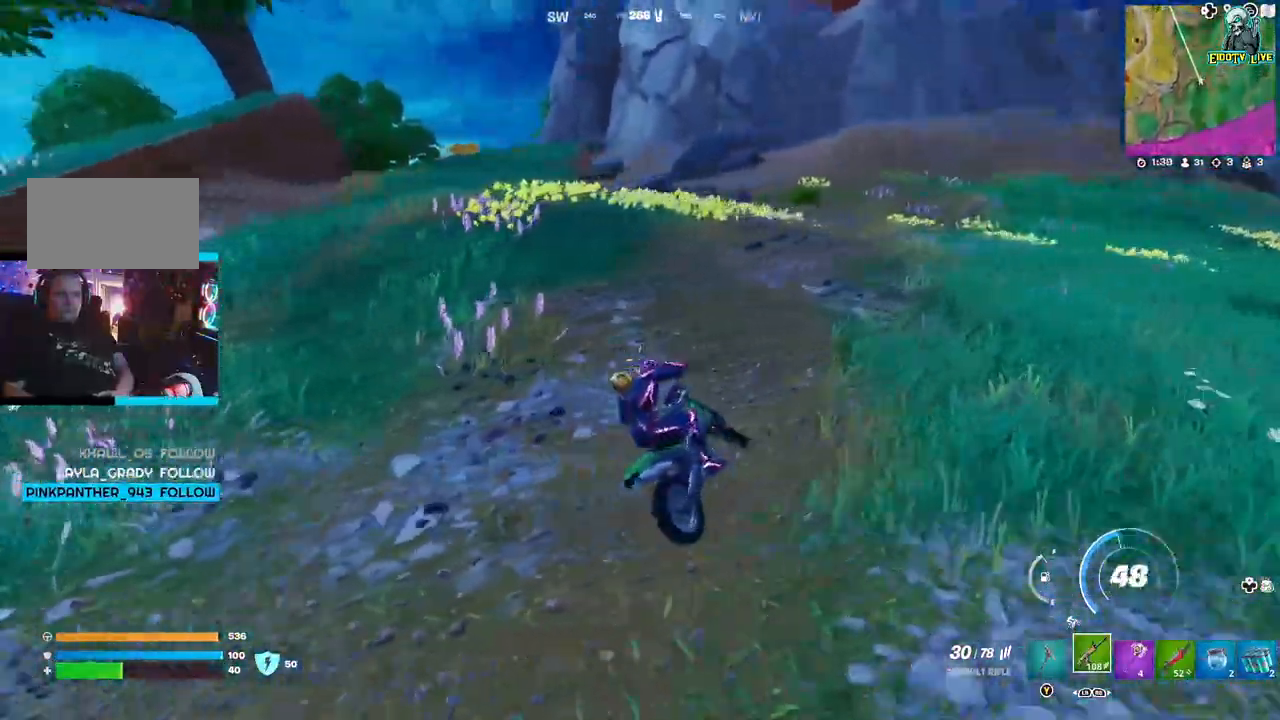
{"buttons": [], "left_stick": "up", "right_stick": "center", "events": [[150, "right_stick", "center"], [217, "left_stick", "up-left"], [500, "left_stick", "up"]]}
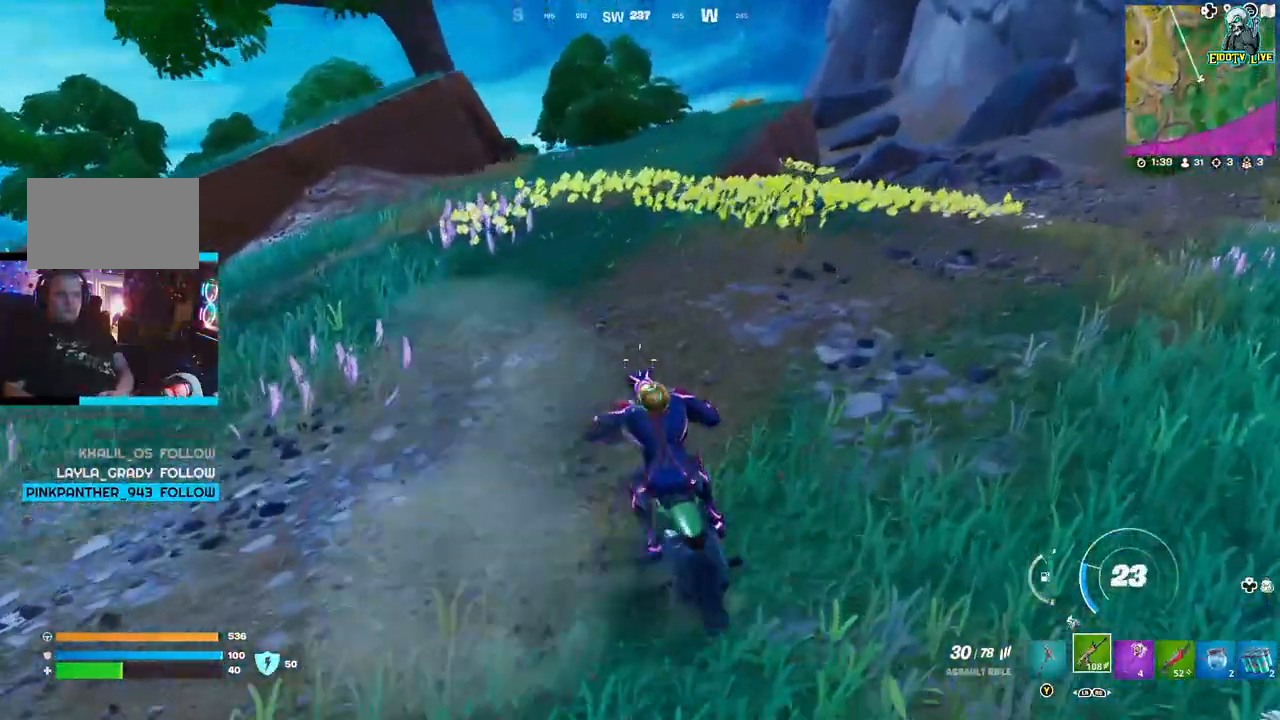
{"buttons": [], "left_stick": "up-left", "right_stick": "center", "events": [[17, "right_stick", "up-left"], [83, "right_stick", "center"], [100, "left_stick", "up-left"]]}
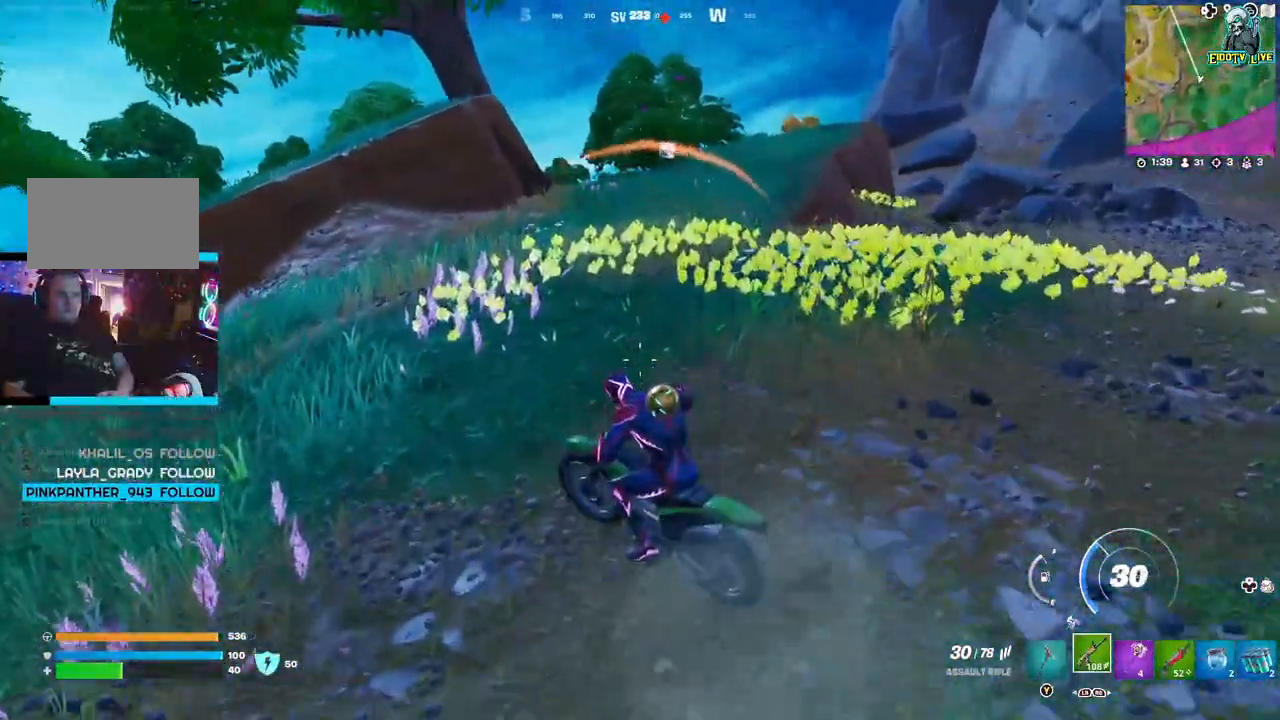
{"buttons": [], "left_stick": "center", "right_stick": "center", "events": [[300, "left_stick", "center"]]}
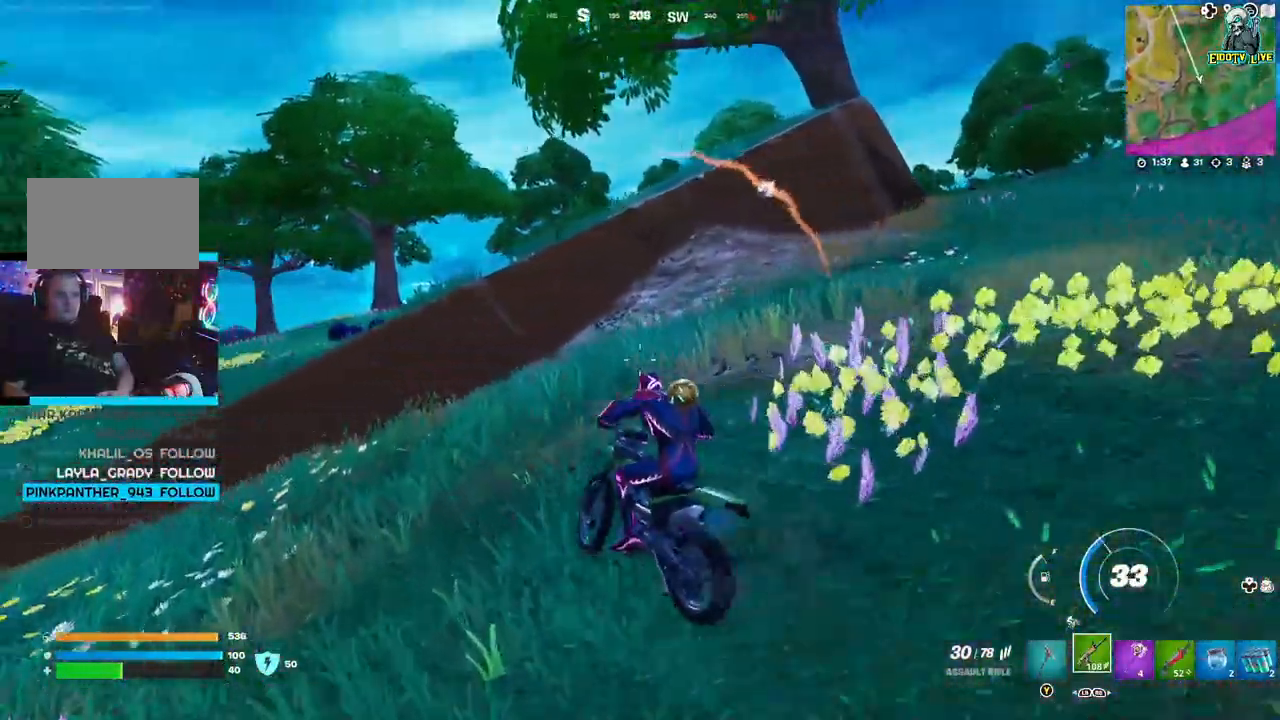
{"buttons": [], "left_stick": "center", "right_stick": "center", "events": []}
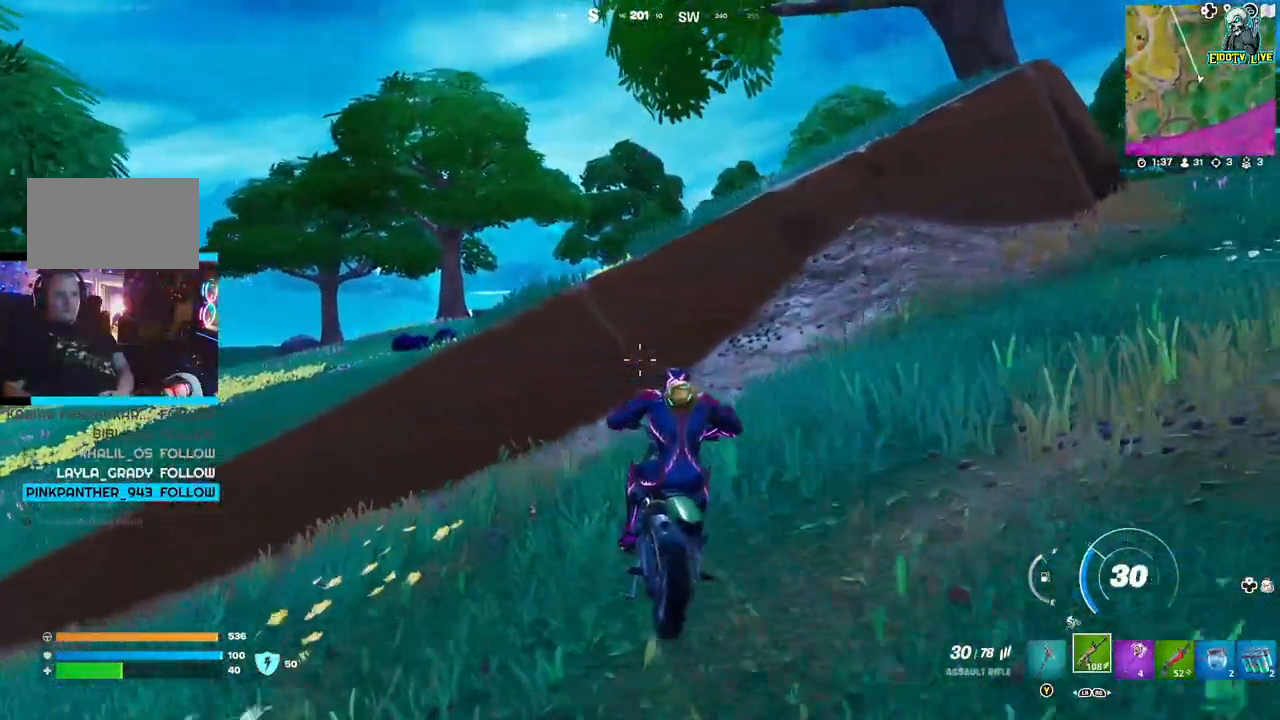
{"buttons": ["X"], "left_stick": "center", "right_stick": "center", "events": [[67, "X", "down"], [67, "left_stick", "down-right"], [500, "left_stick", "center"]]}
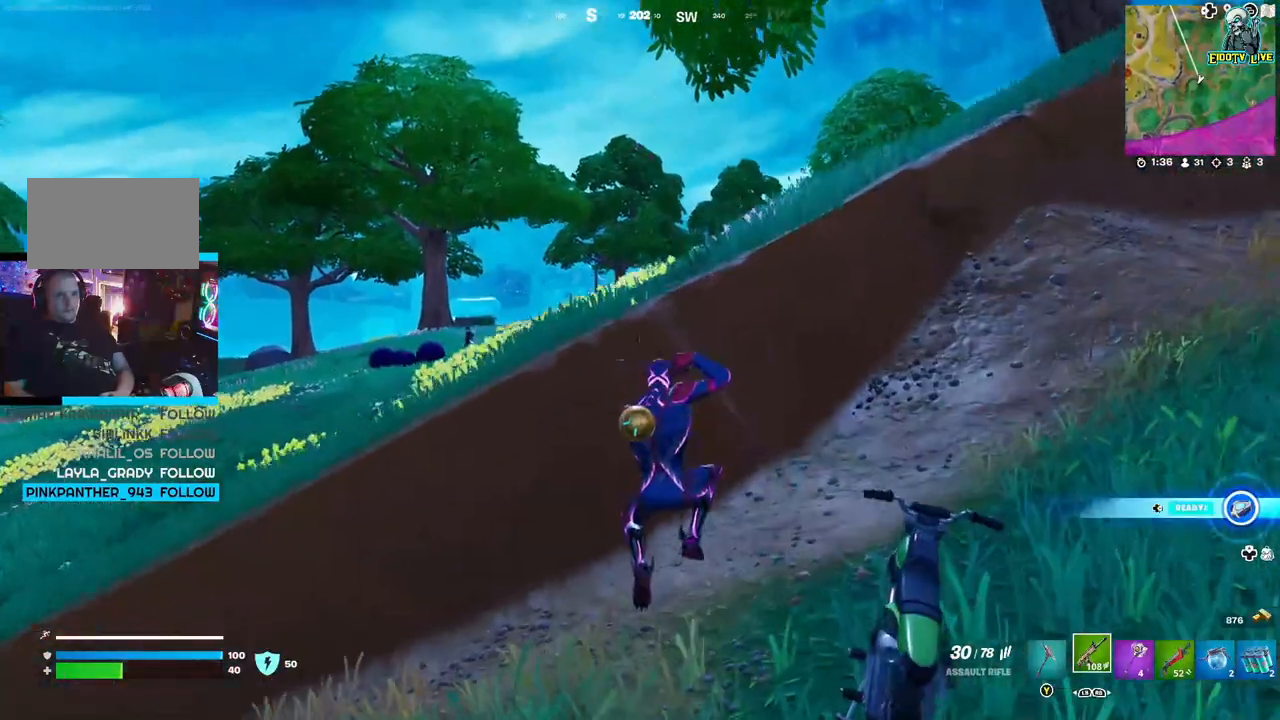
{"buttons": [], "left_stick": "up-left", "right_stick": "center", "events": [[183, "left_stick", "left"], [217, "X", "up"], [417, "left_stick", "up-left"]]}
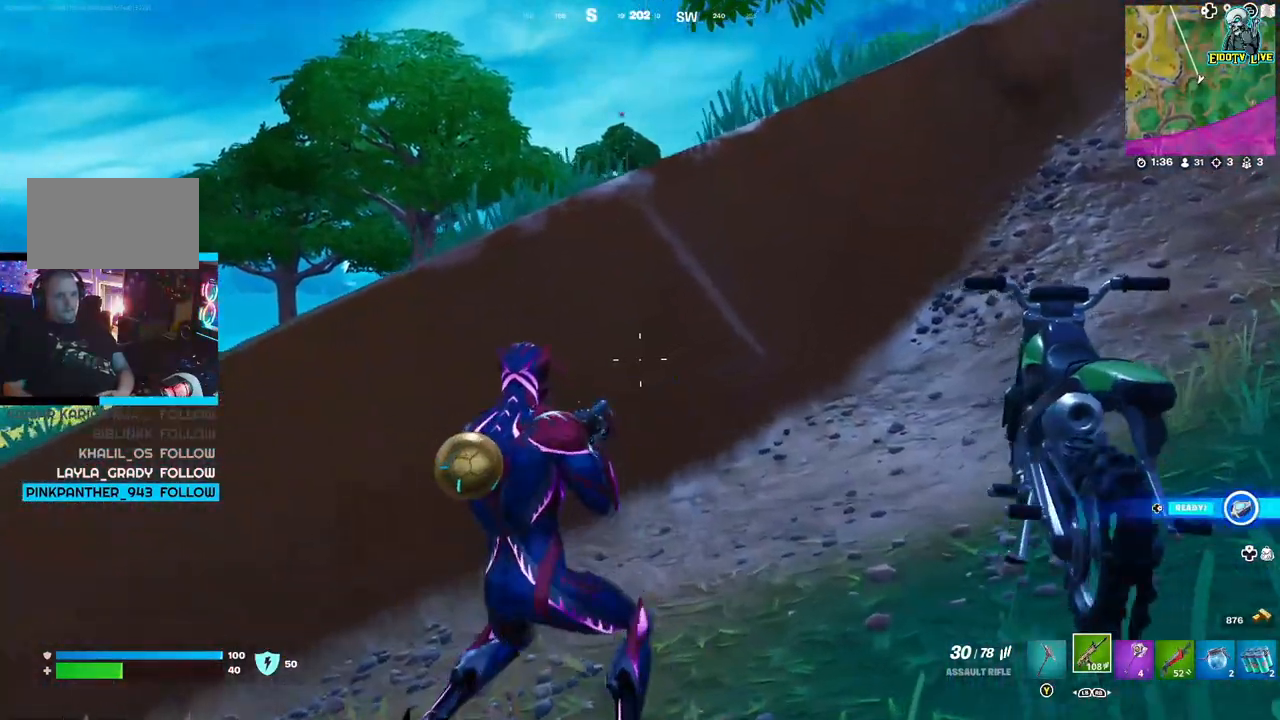
{"buttons": ["R1"], "left_stick": "left", "right_stick": "center", "events": [[33, "right_stick", "right"], [300, "right_stick", "center"], [333, "left_stick", "left"], [483, "R1", "down"]]}
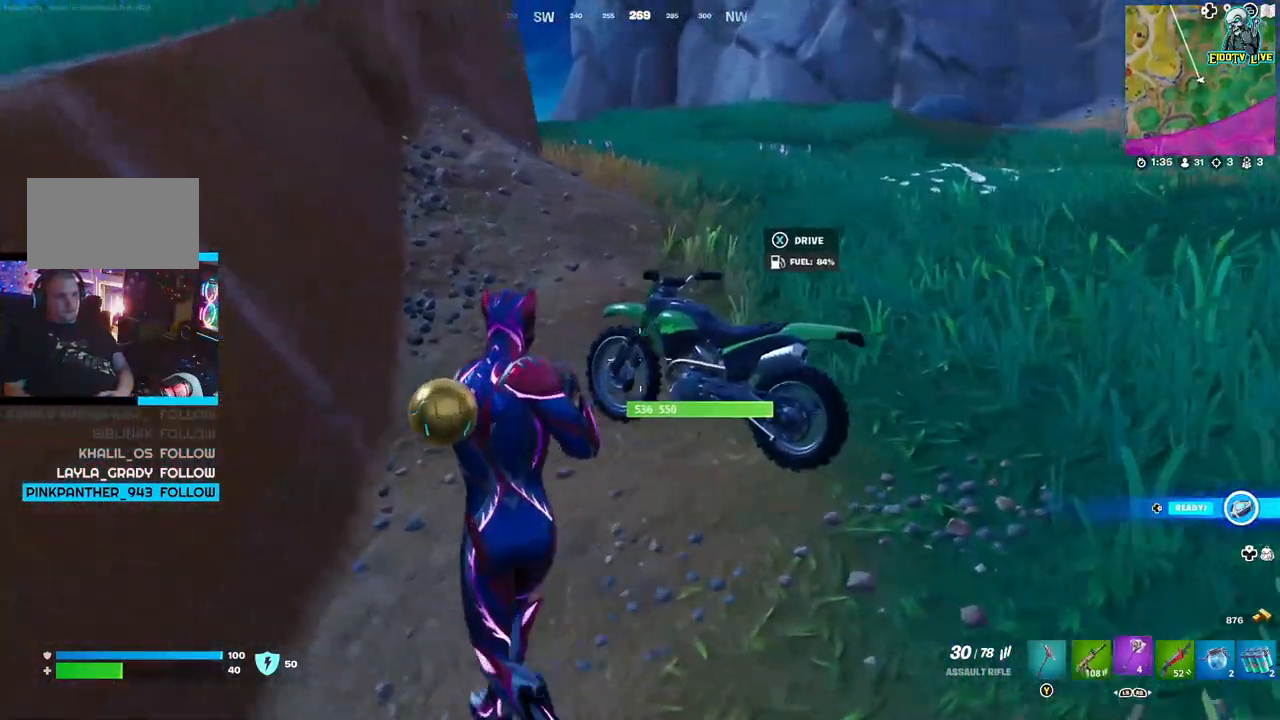
{"buttons": ["R1"], "left_stick": "down-left", "right_stick": "center", "events": [[83, "R1", "up"], [183, "R1", "down"], [250, "left_stick", "down-left"], [283, "R1", "up"], [483, "R1", "down"]]}